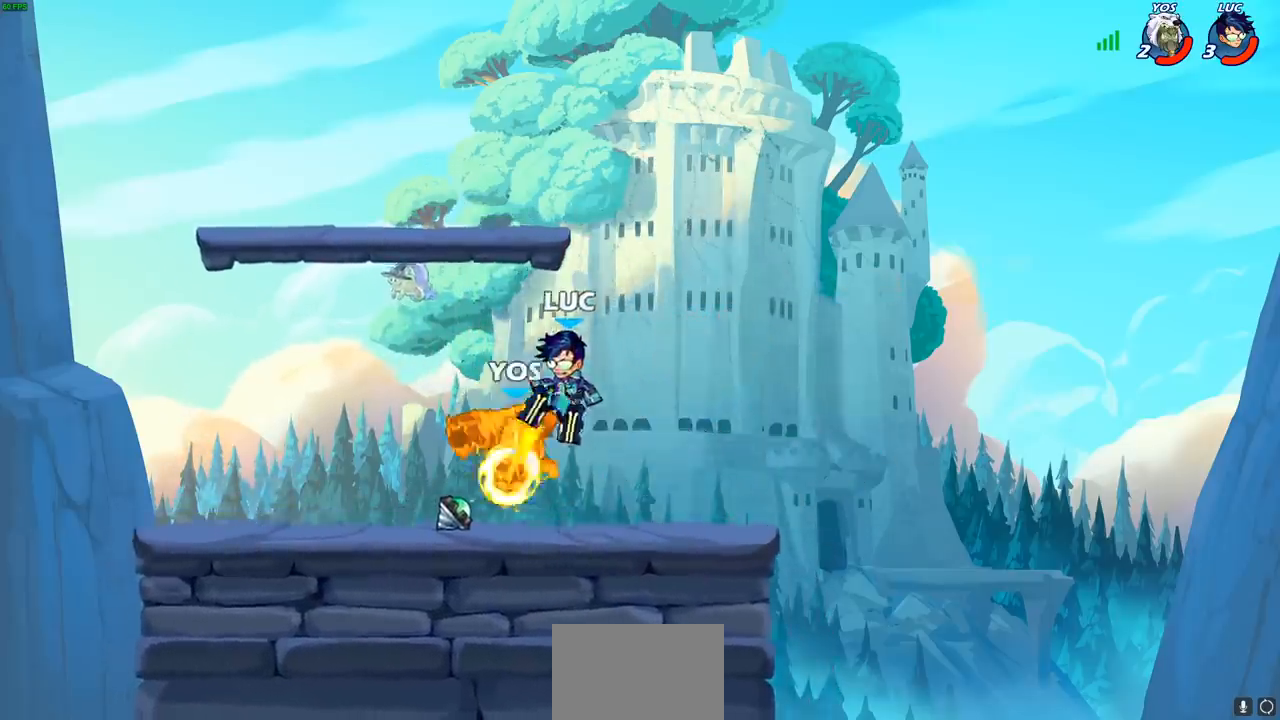
Gameplay with a controller (PlayStation layout); each line is a JSON object with the inputs held at the frame after it. "events" lists button and stick changes between this image and that frame as [ms after this image, input, new state], when the widget could be followed in between. Not read: R3 right_stick.
{"buttons": [], "left_stick": "center", "events": []}
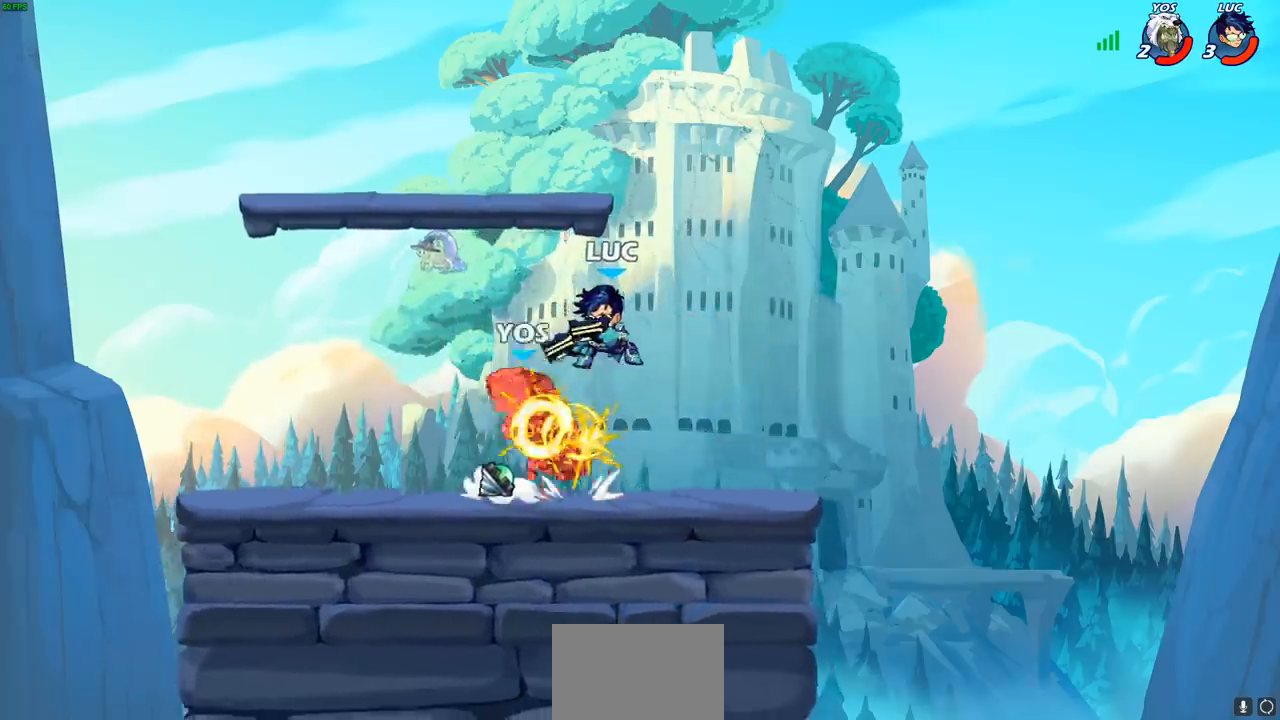
{"buttons": [], "left_stick": "up-left", "events": [[33, "left_stick", "left"], [83, "R2", "down"], [100, "R1", "down"], [267, "R1", "up"], [267, "R2", "up"], [350, "left_stick", "up-left"], [367, "CIRCLE", "down"], [450, "CIRCLE", "up"]]}
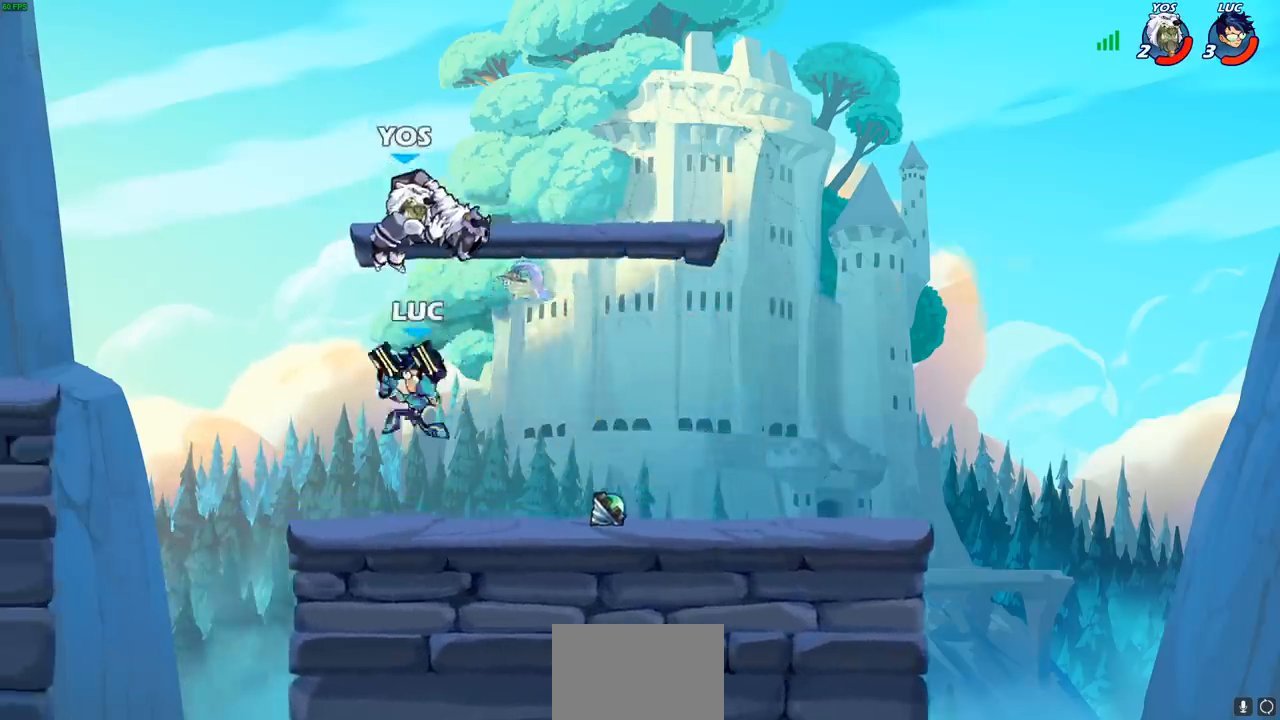
{"buttons": [], "left_stick": "right", "events": [[117, "left_stick", "right"]]}
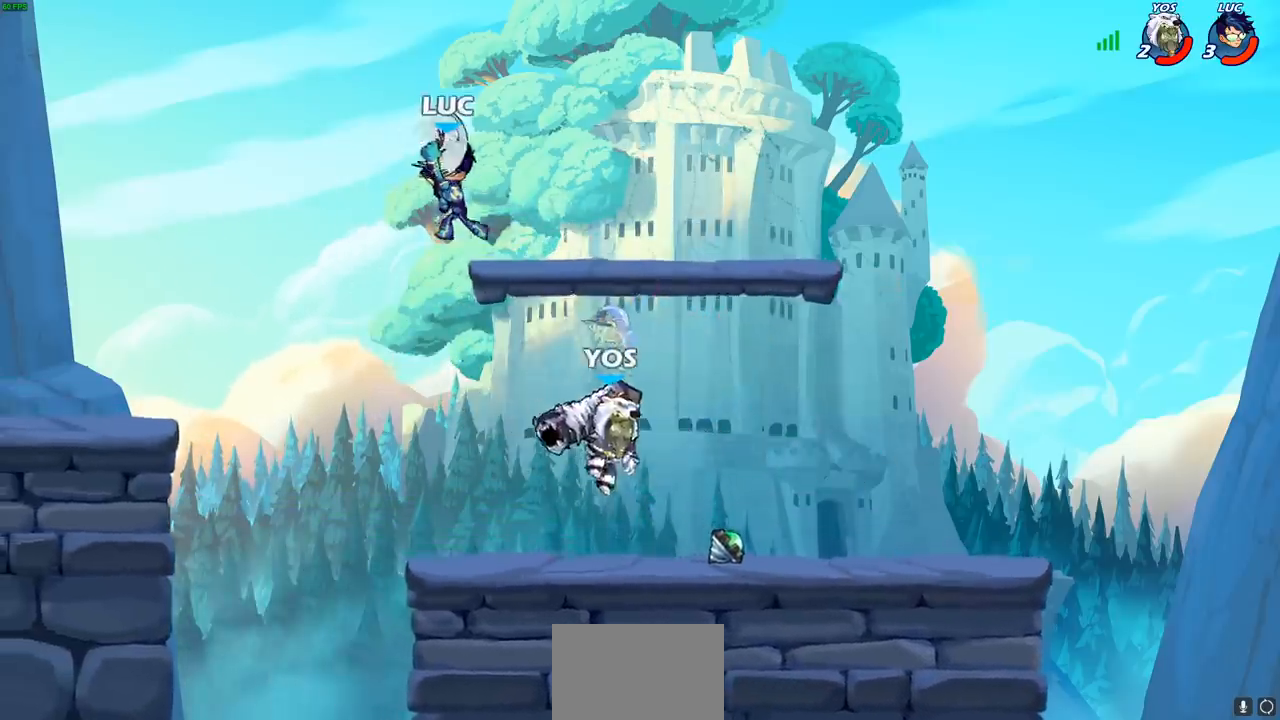
{"buttons": [], "left_stick": "right", "events": []}
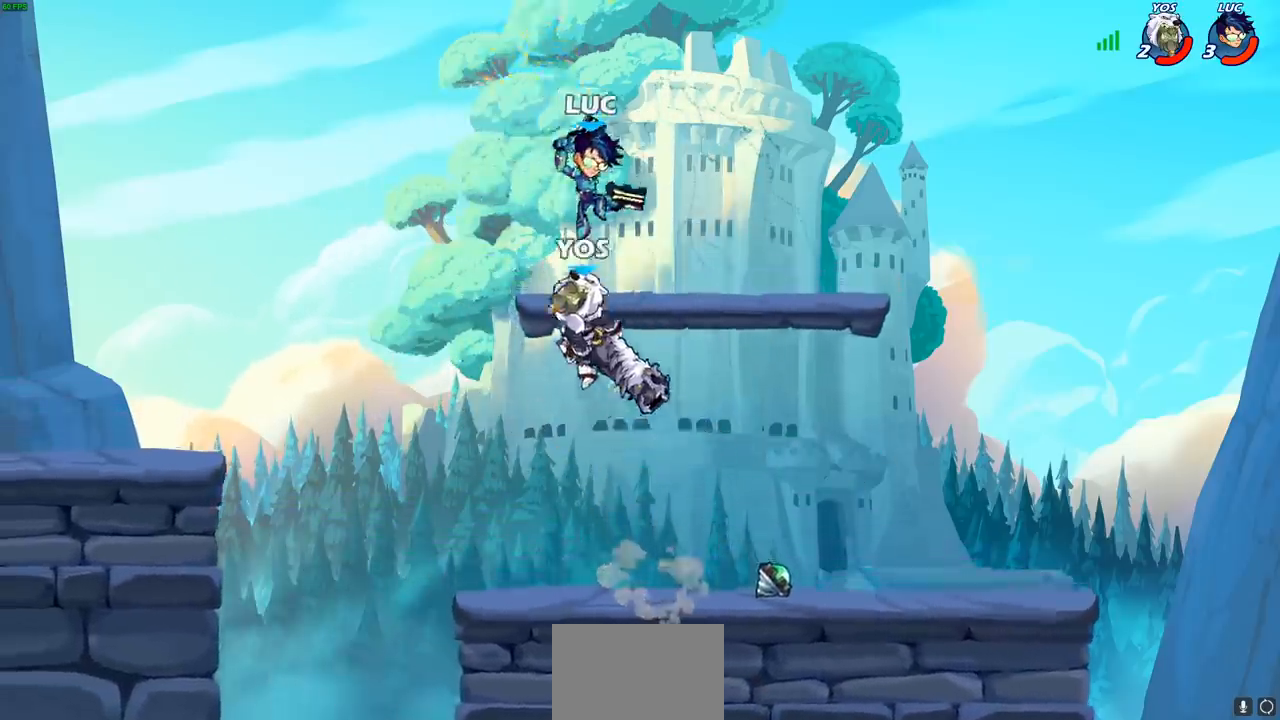
{"buttons": [], "left_stick": "center", "events": [[133, "left_stick", "up-left"], [233, "left_stick", "down-left"], [267, "SQUARE", "down"], [350, "SQUARE", "up"], [483, "left_stick", "center"]]}
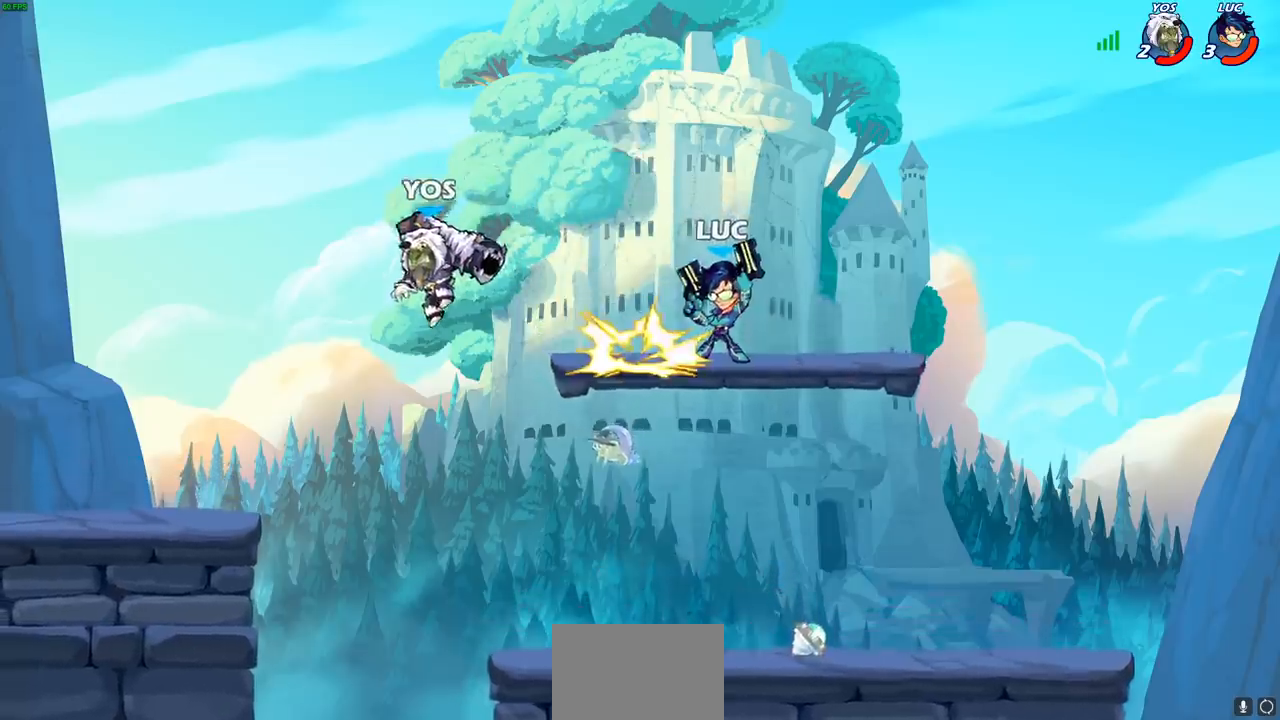
{"buttons": ["CROSS"], "left_stick": "left", "events": [[467, "left_stick", "left"], [500, "CROSS", "down"]]}
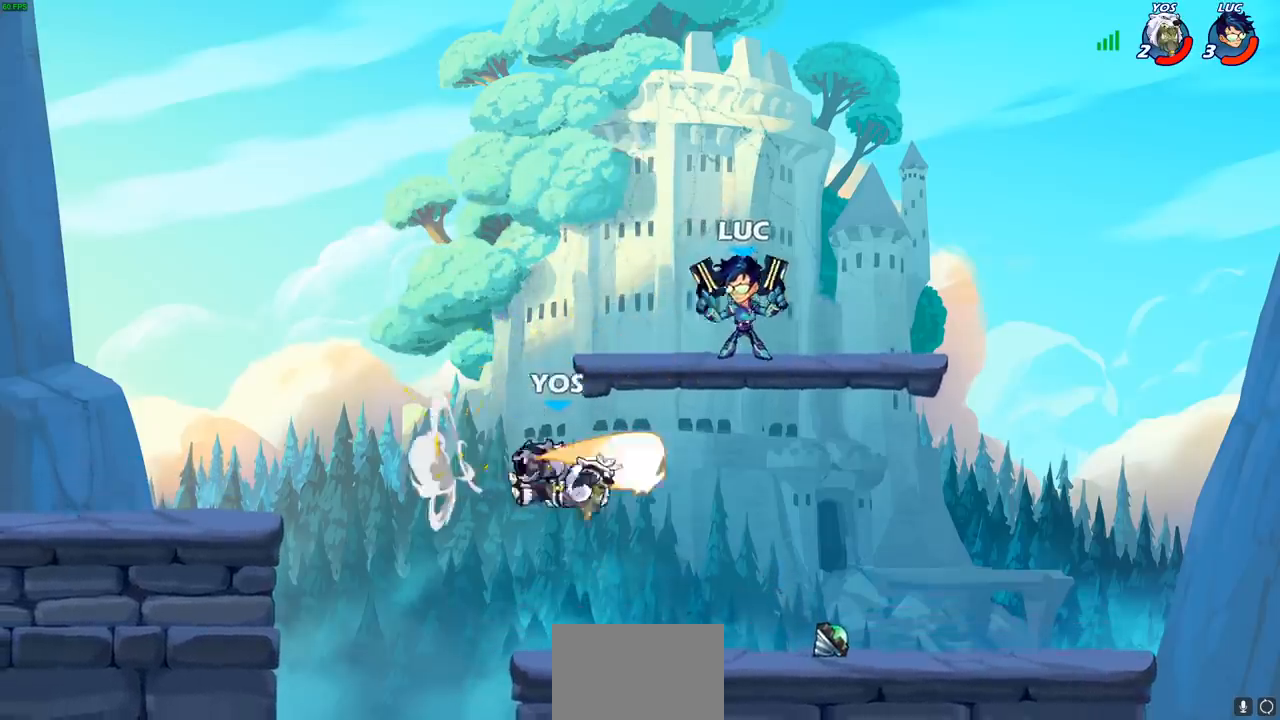
{"buttons": [], "left_stick": "down", "events": [[150, "CROSS", "up"], [200, "left_stick", "down-left"], [467, "left_stick", "down"]]}
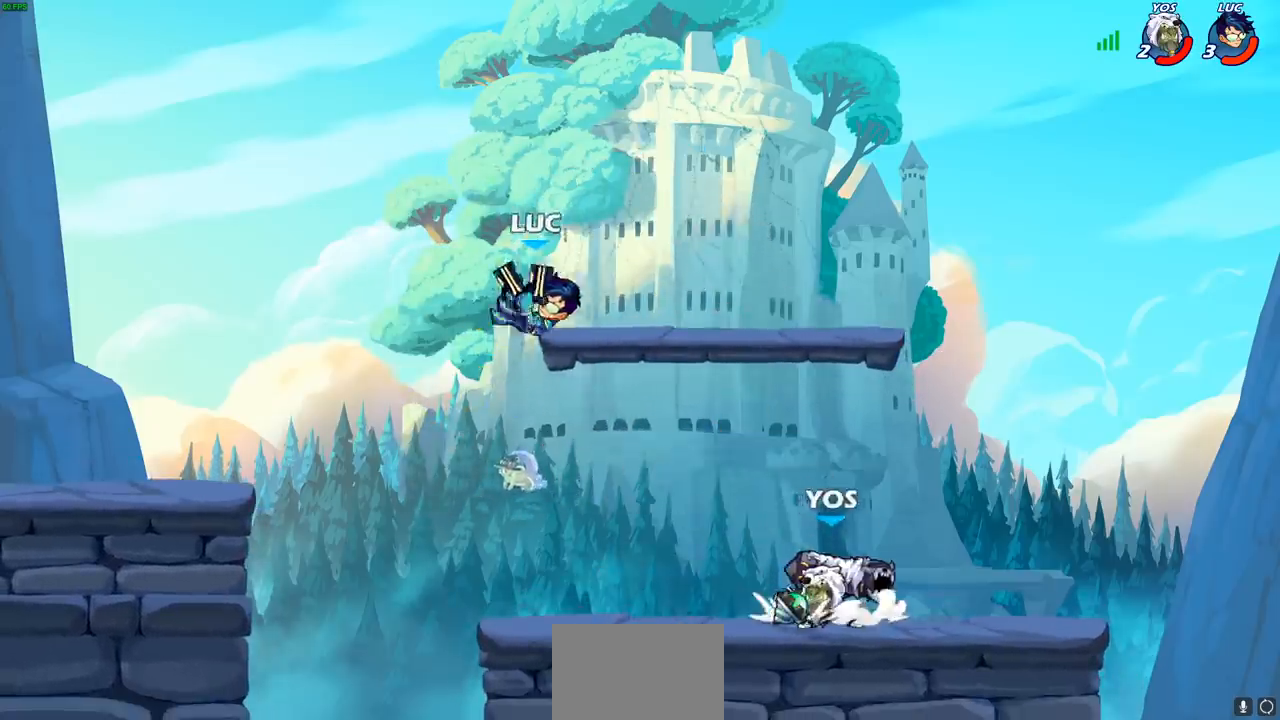
{"buttons": [], "left_stick": "center", "events": [[17, "left_stick", "down-right"], [183, "R2", "down"], [183, "left_stick", "center"], [200, "R1", "down"], [233, "SQUARE", "down"], [317, "SQUARE", "up"], [333, "R1", "up"], [333, "R2", "up"], [400, "SQUARE", "down"], [483, "SQUARE", "up"]]}
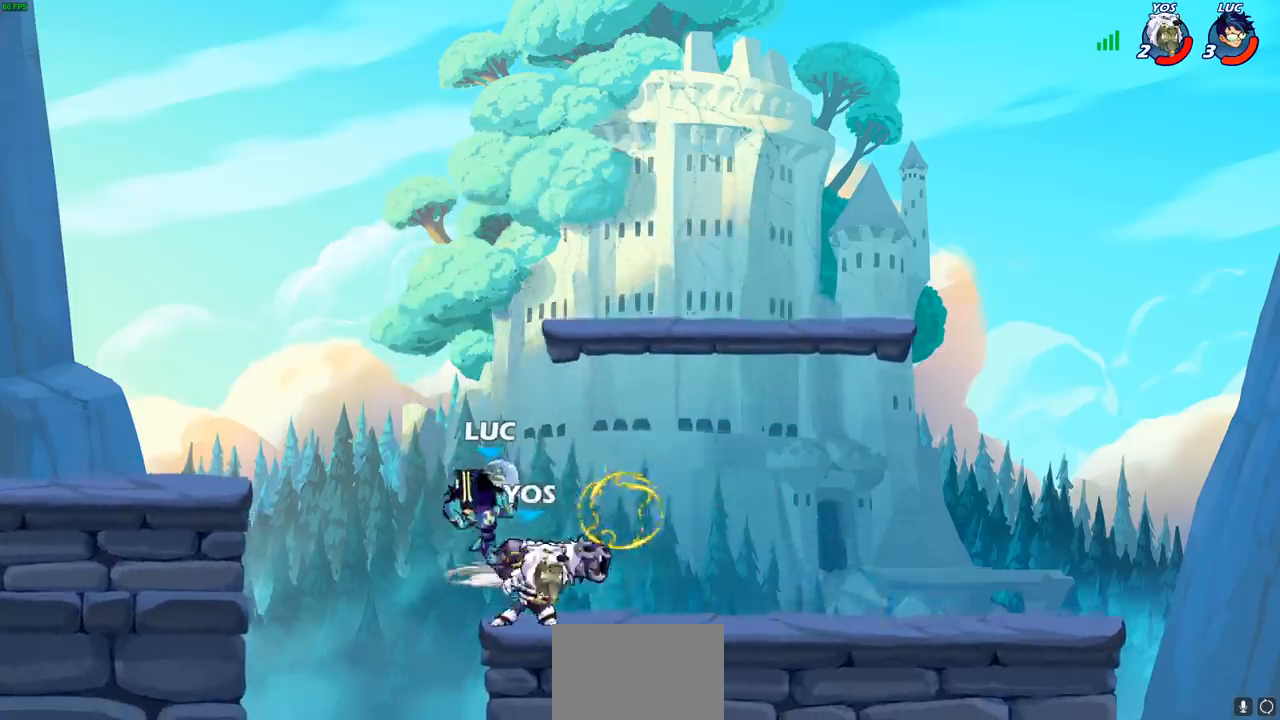
{"buttons": [], "left_stick": "right", "events": [[67, "SQUARE", "down"], [150, "SQUARE", "up"], [233, "SQUARE", "down"], [333, "SQUARE", "up"], [483, "left_stick", "right"]]}
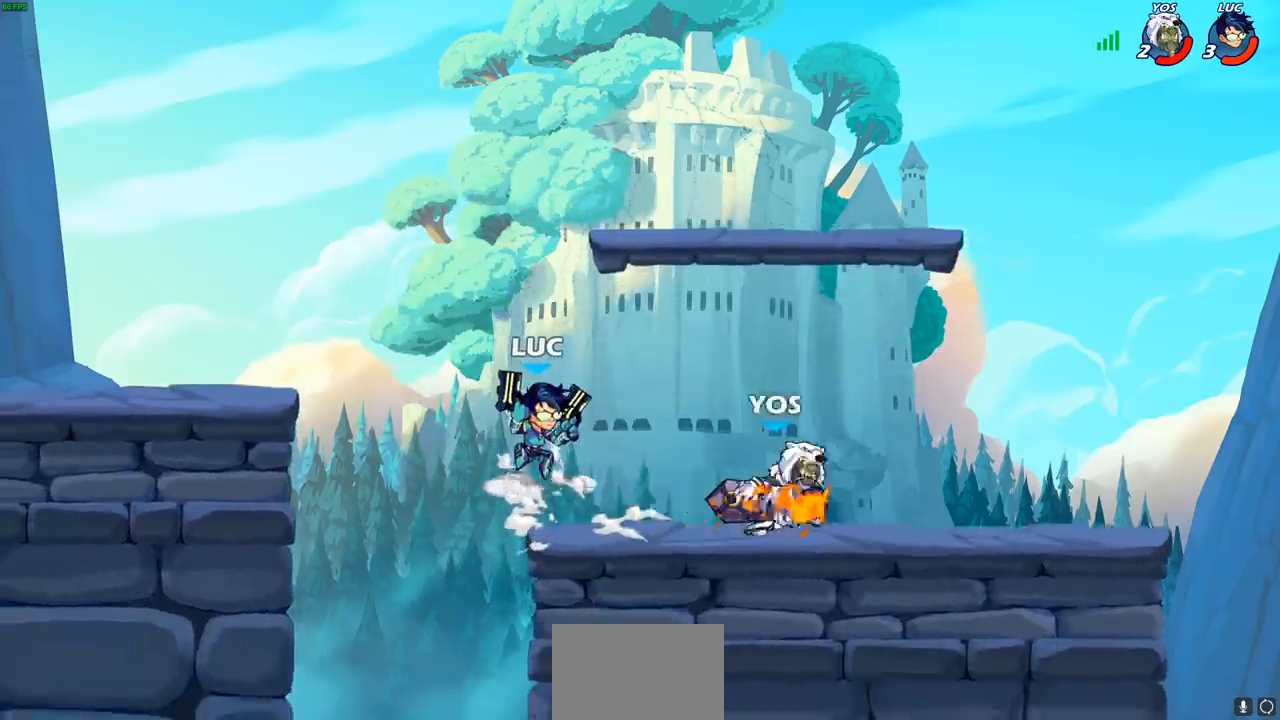
{"buttons": [], "left_stick": "center", "events": [[250, "R1", "down"], [250, "R2", "down"], [267, "CIRCLE", "down"], [333, "CIRCLE", "up"], [350, "R1", "up"], [350, "R2", "up"], [383, "left_stick", "center"]]}
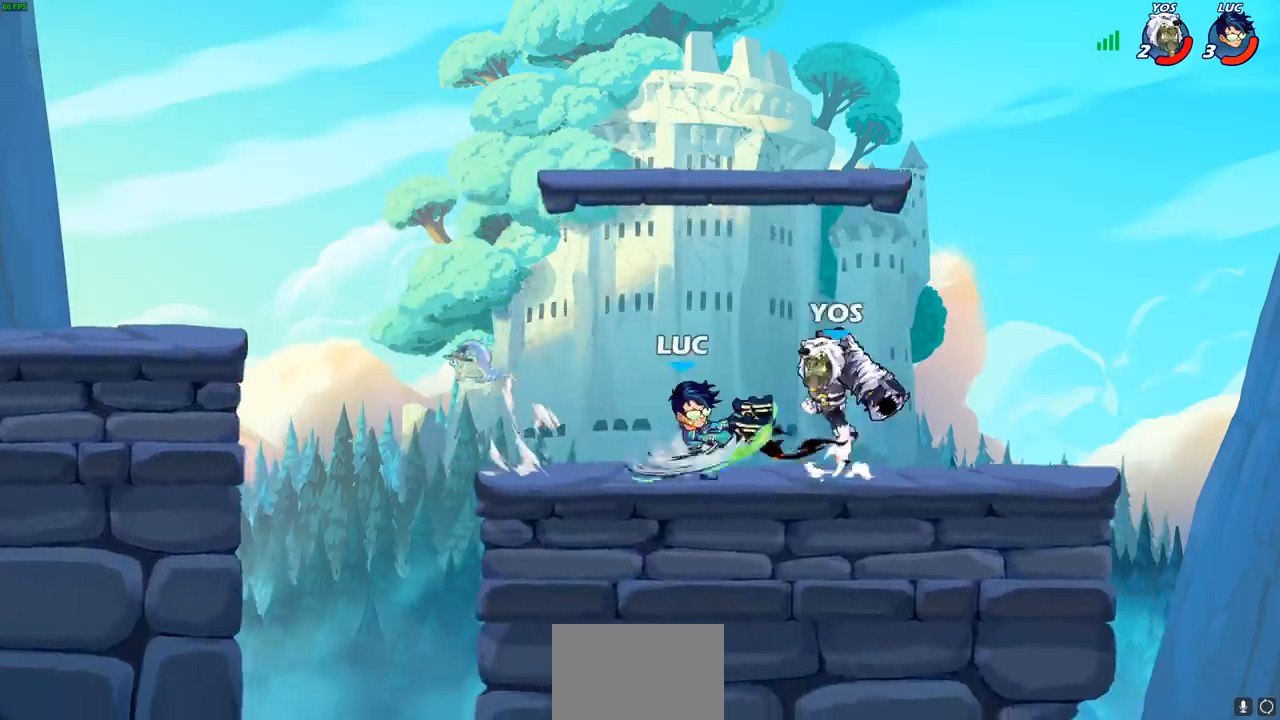
{"buttons": [], "left_stick": "center", "events": []}
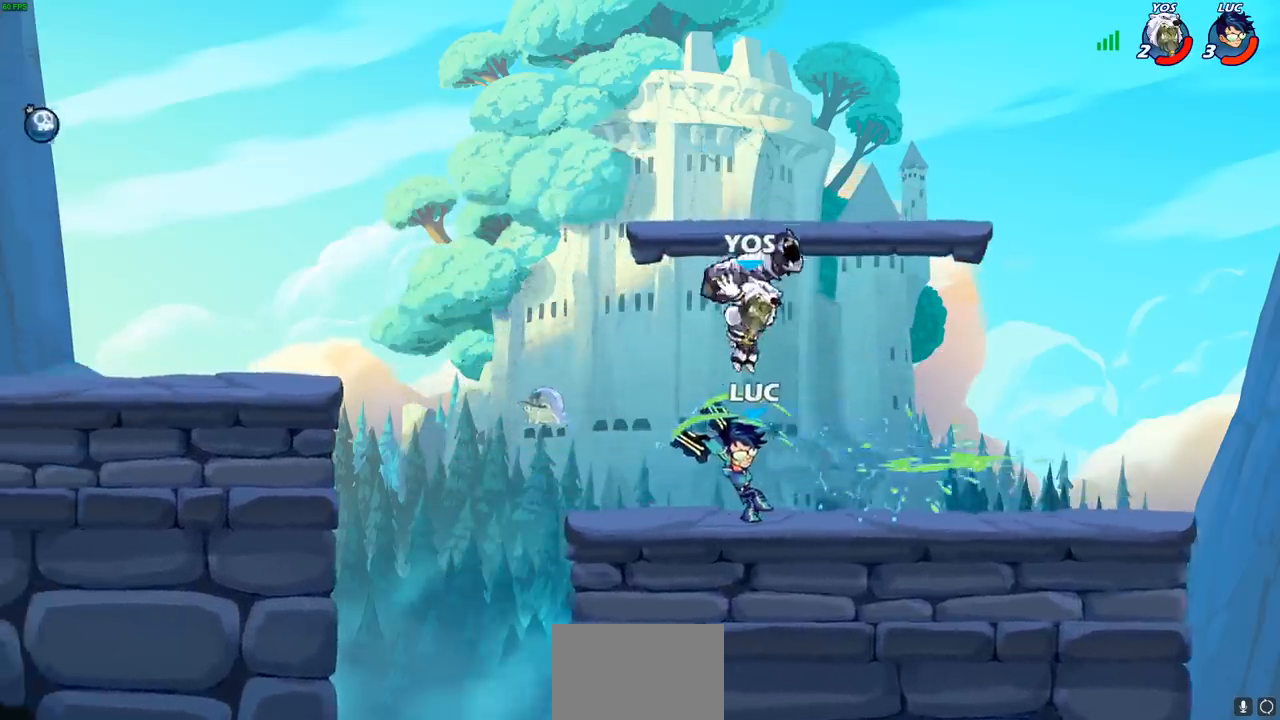
{"buttons": ["SQUARE"], "left_stick": "center", "events": [[17, "left_stick", "left"], [367, "left_stick", "up"], [467, "left_stick", "center"], [483, "SQUARE", "down"]]}
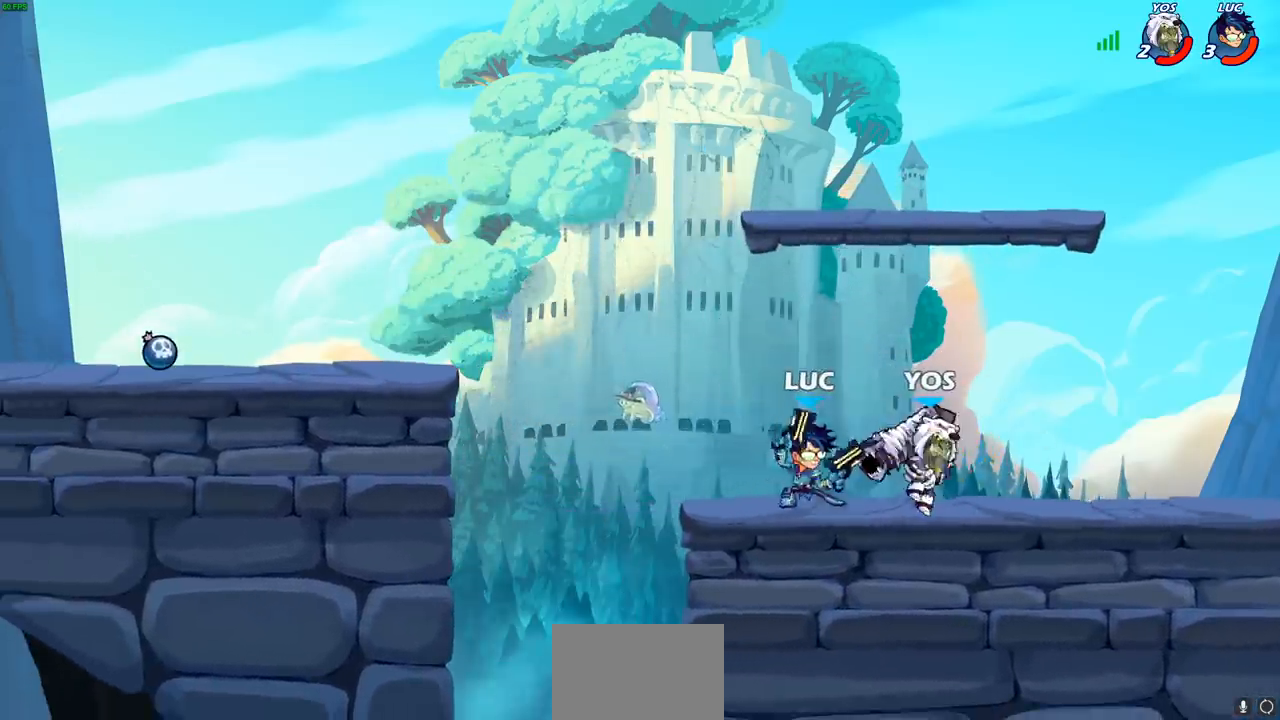
{"buttons": ["SQUARE"], "left_stick": "center", "events": [[50, "SQUARE", "up"], [167, "SQUARE", "down"], [233, "SQUARE", "up"], [333, "SQUARE", "down"], [417, "SQUARE", "up"], [500, "SQUARE", "down"]]}
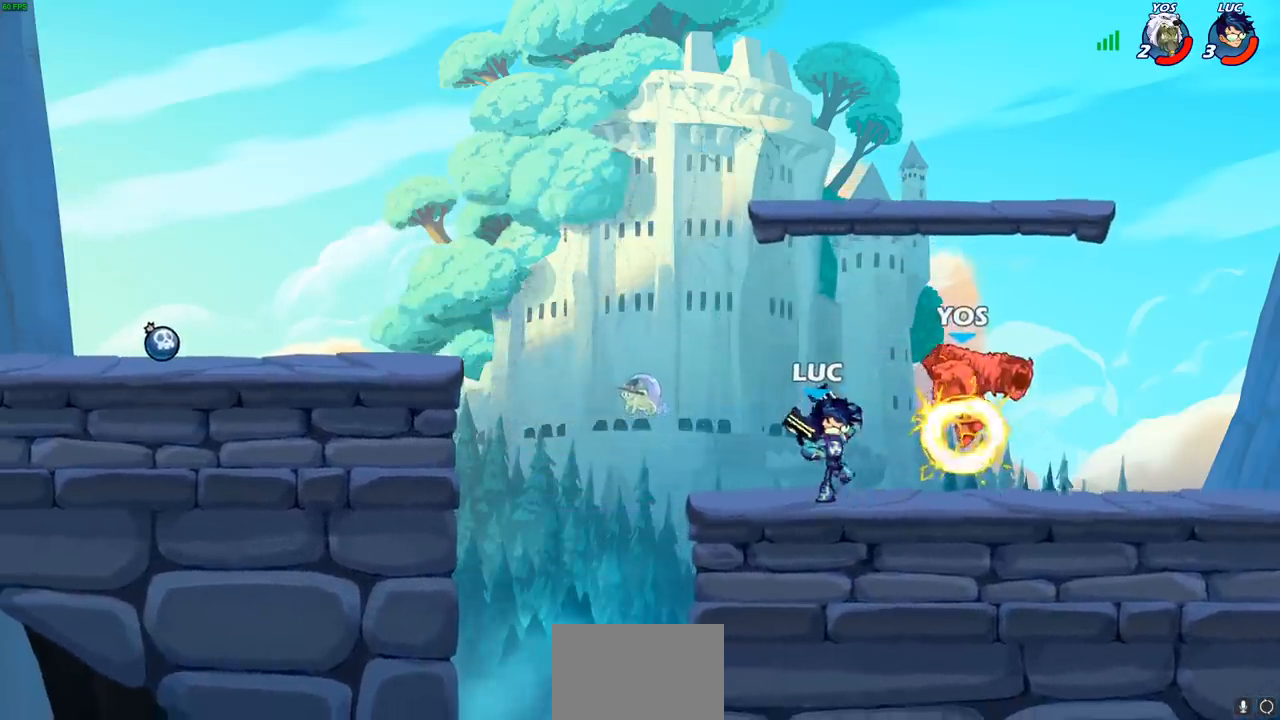
{"buttons": ["R1", "R2"], "left_stick": "up-right", "events": [[83, "SQUARE", "up"], [167, "SQUARE", "down"], [300, "SQUARE", "up"], [367, "left_stick", "up-right"], [500, "R1", "down"], [500, "R2", "down"]]}
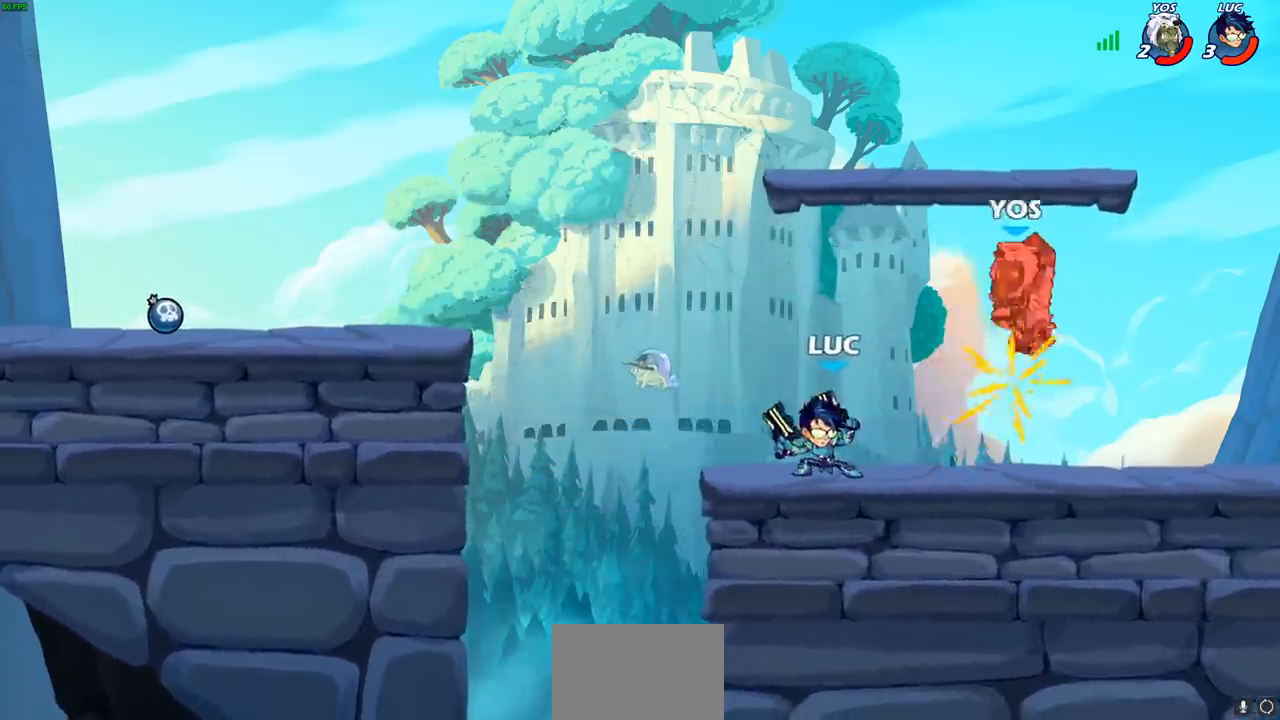
{"buttons": [], "left_stick": "up-left", "events": [[183, "R1", "up"], [183, "R2", "up"], [200, "CIRCLE", "down"], [300, "CIRCLE", "up"], [317, "left_stick", "up"], [417, "left_stick", "up-left"]]}
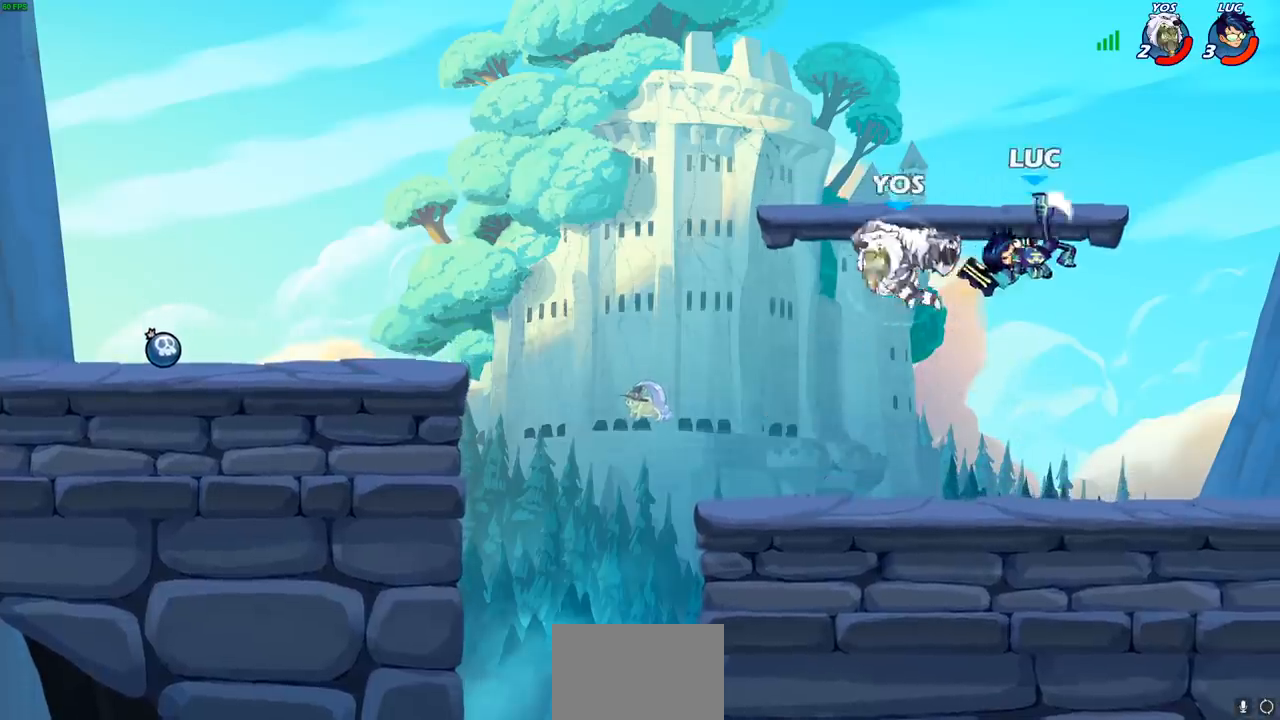
{"buttons": [], "left_stick": "right", "events": [[417, "left_stick", "right"]]}
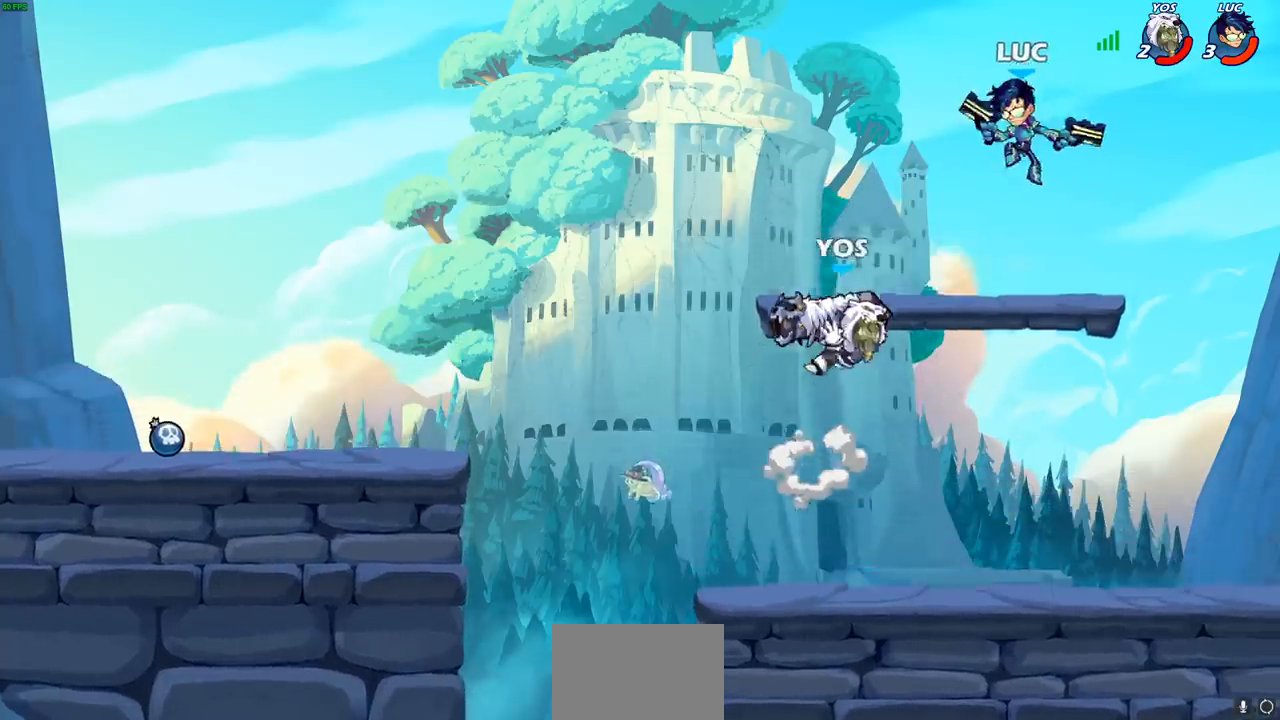
{"buttons": [], "left_stick": "down-left", "events": [[450, "left_stick", "down-left"]]}
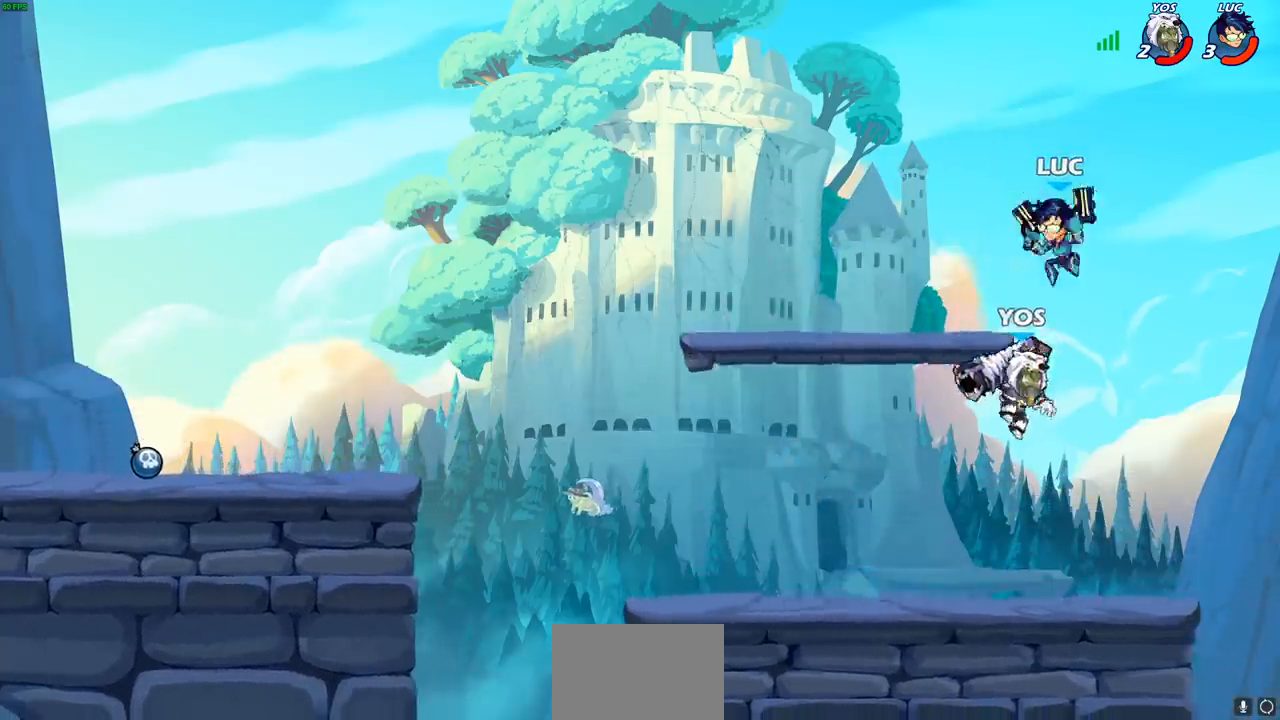
{"buttons": [], "left_stick": "center", "events": [[17, "SQUARE", "down"], [67, "SQUARE", "up"], [100, "left_stick", "center"]]}
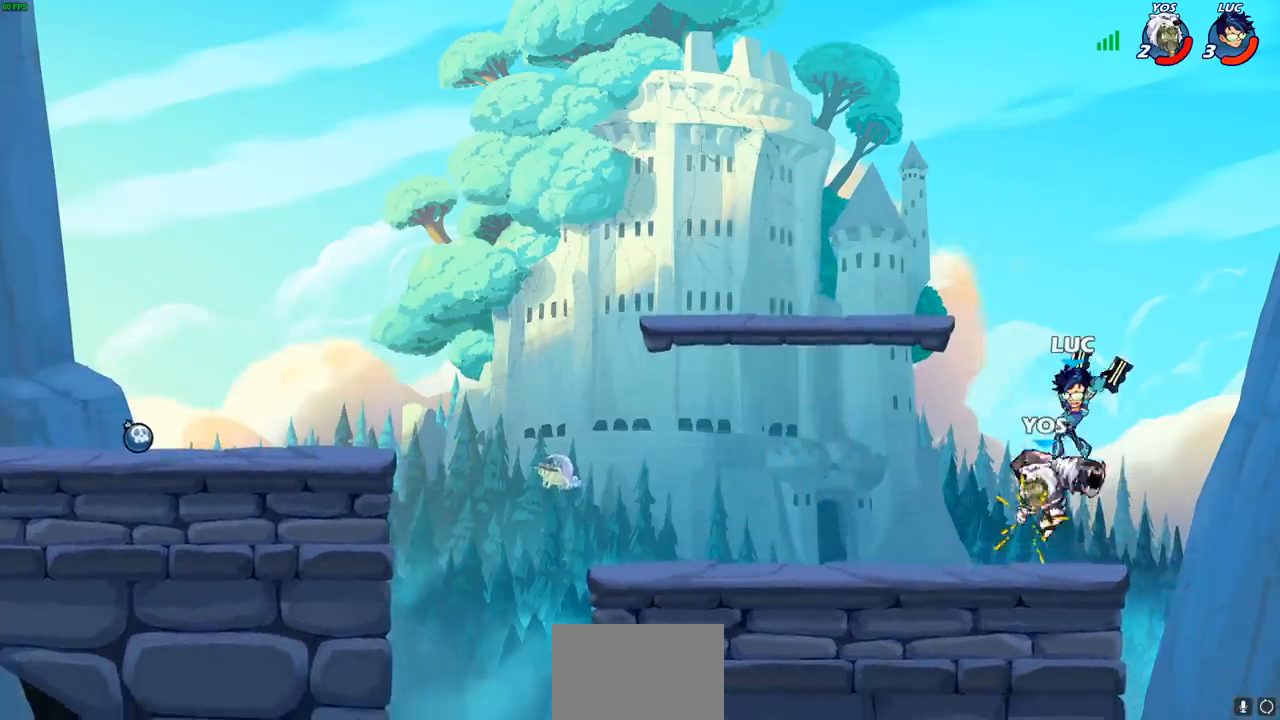
{"buttons": [], "left_stick": "down-left", "events": [[283, "left_stick", "left"], [433, "left_stick", "down-left"]]}
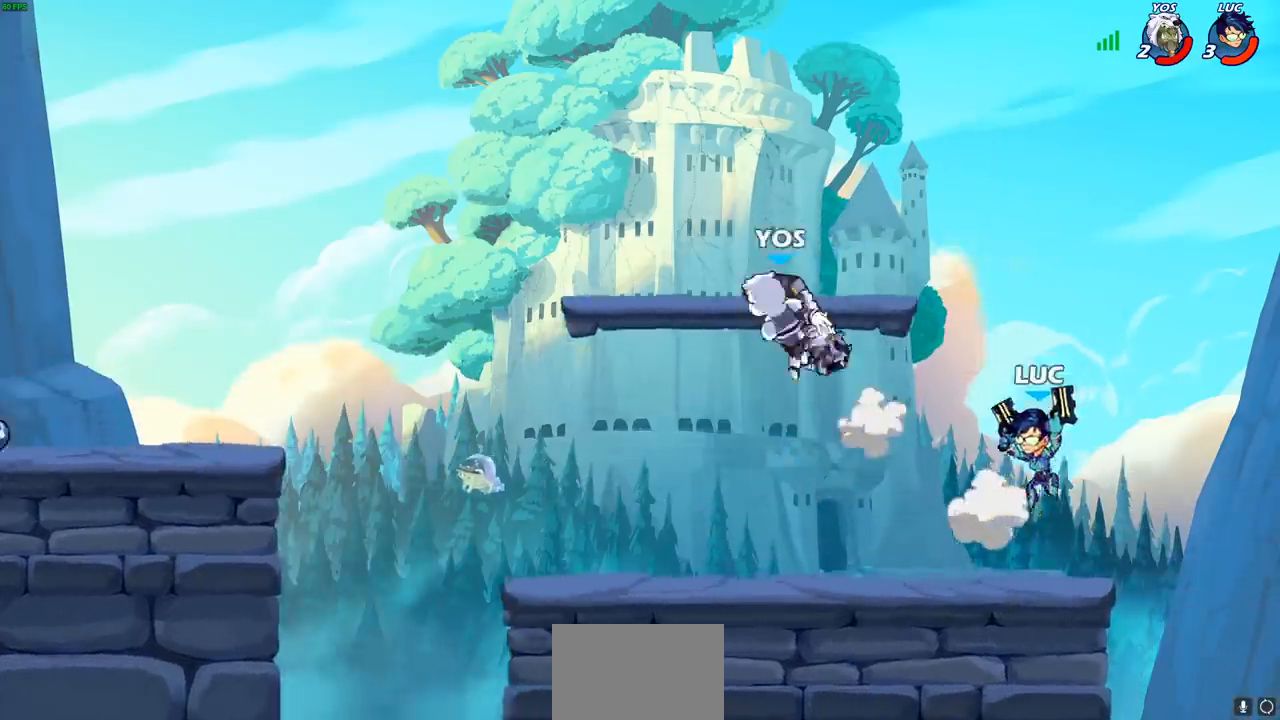
{"buttons": ["R1", "R2"], "left_stick": "right", "events": [[233, "R2", "down"], [250, "R1", "down"], [367, "R1", "up"], [367, "R2", "up"], [383, "left_stick", "right"], [450, "R1", "down"], [450, "R2", "down"]]}
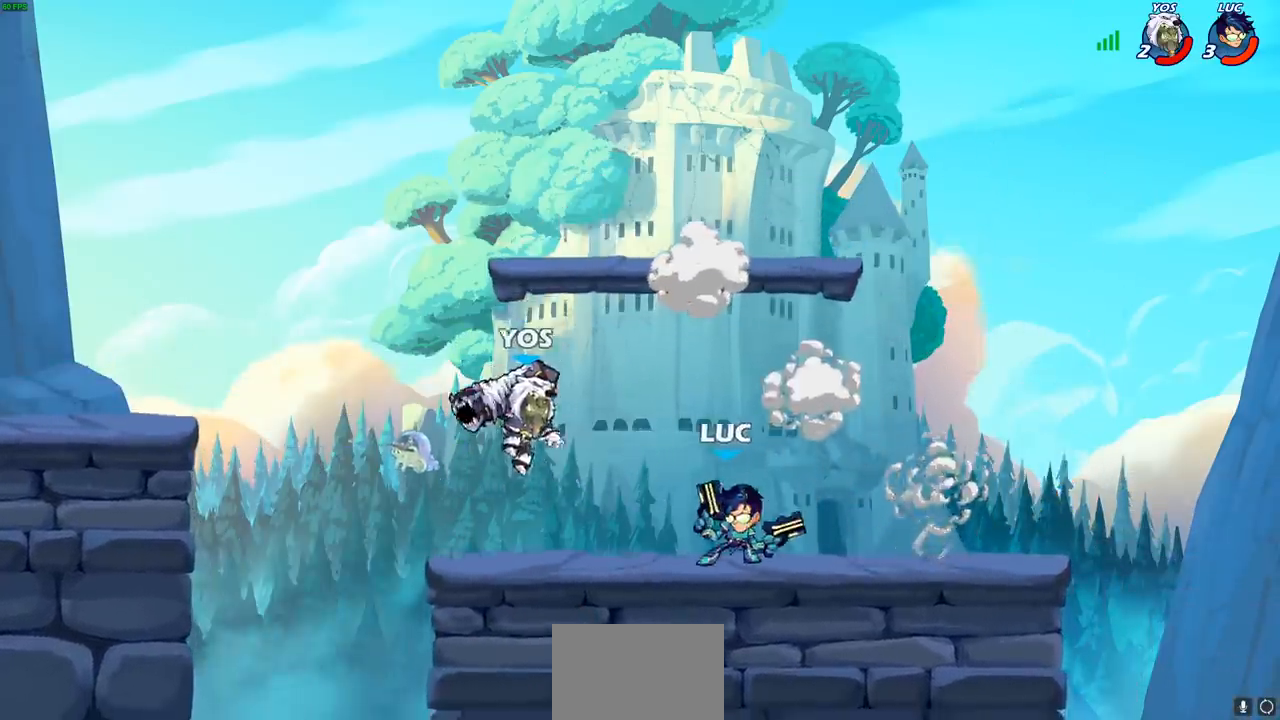
{"buttons": [], "left_stick": "center", "events": [[83, "left_stick", "center"], [100, "R1", "up"], [100, "R2", "up"], [183, "left_stick", "left"], [233, "CIRCLE", "down"], [300, "left_stick", "center"], [317, "CIRCLE", "up"]]}
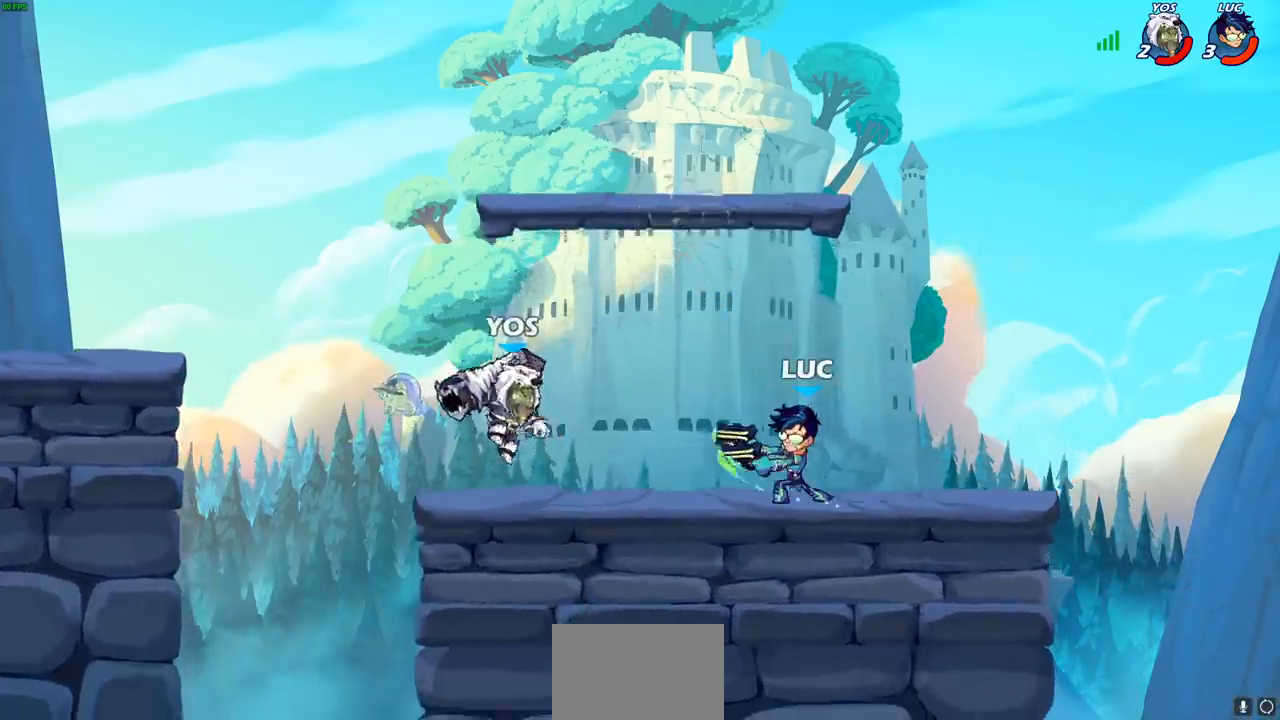
{"buttons": [], "left_stick": "center", "events": [[17, "left_stick", "left"], [250, "left_stick", "center"]]}
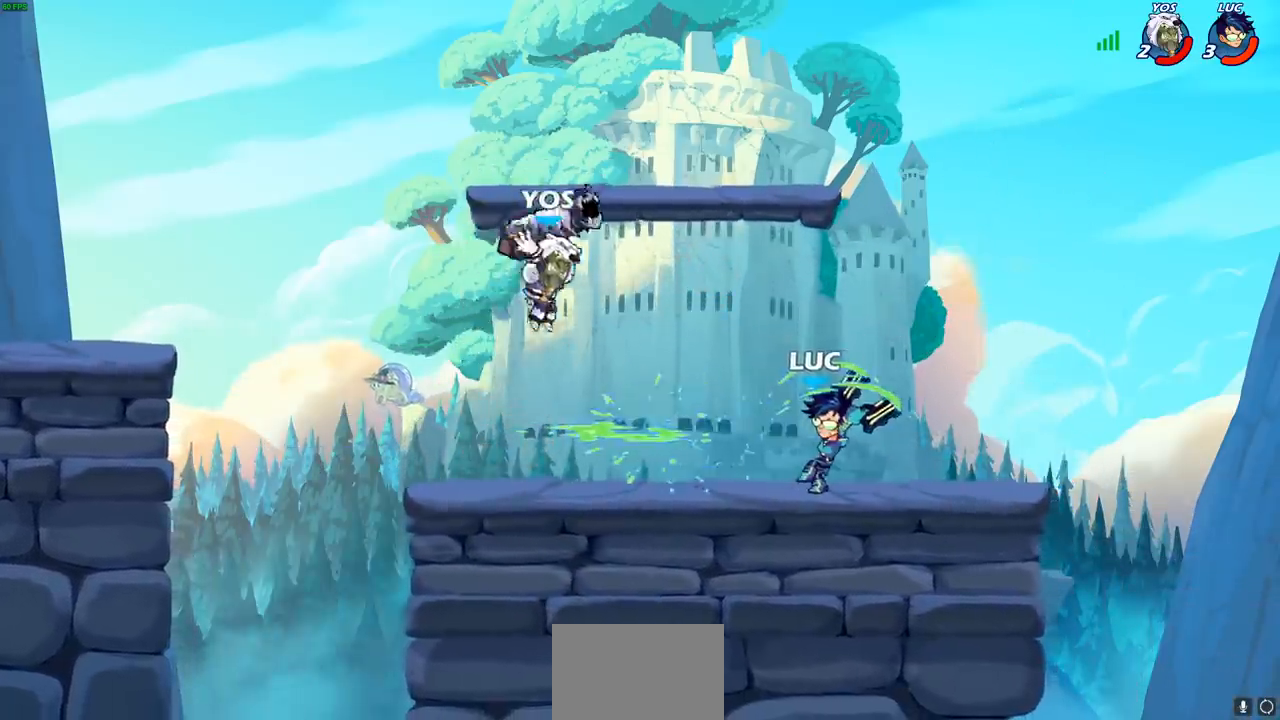
{"buttons": [], "left_stick": "up-left", "events": [[83, "left_stick", "right"], [217, "CROSS", "down"], [317, "R1", "down"], [317, "R2", "down"], [350, "left_stick", "up"], [383, "CROSS", "up"], [433, "left_stick", "up-left"], [467, "R1", "up"], [483, "R2", "up"]]}
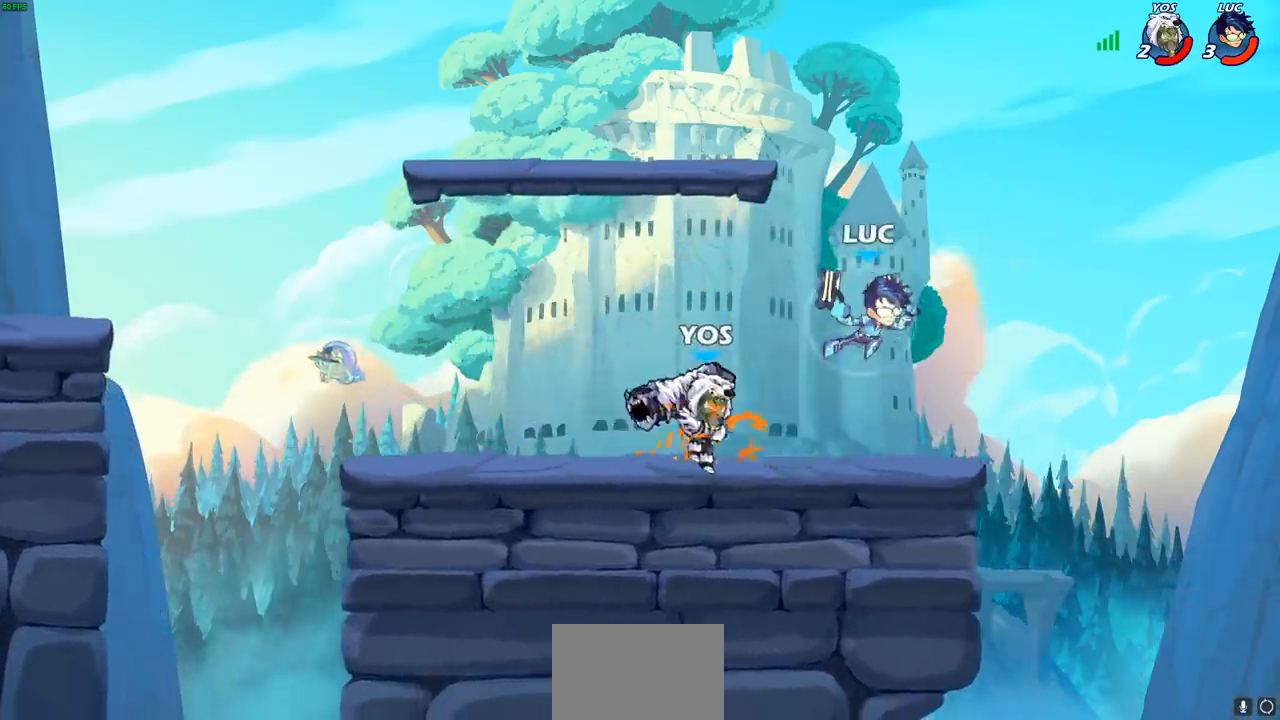
{"buttons": [], "left_stick": "down-left", "events": [[67, "CROSS", "down"], [217, "CROSS", "up"], [317, "left_stick", "down-left"]]}
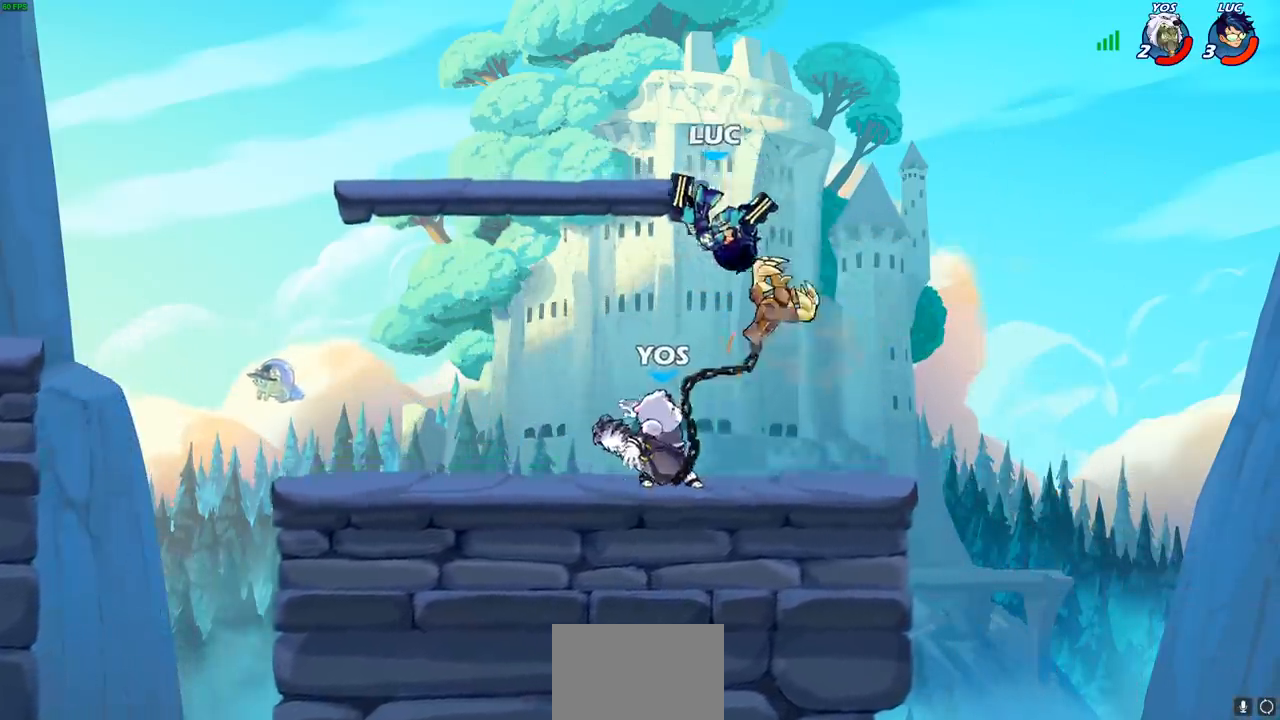
{"buttons": [], "left_stick": "center", "events": [[50, "left_stick", "left"], [317, "left_stick", "right"], [400, "SQUARE", "down"], [400, "left_stick", "down"], [467, "SQUARE", "up"], [483, "left_stick", "center"]]}
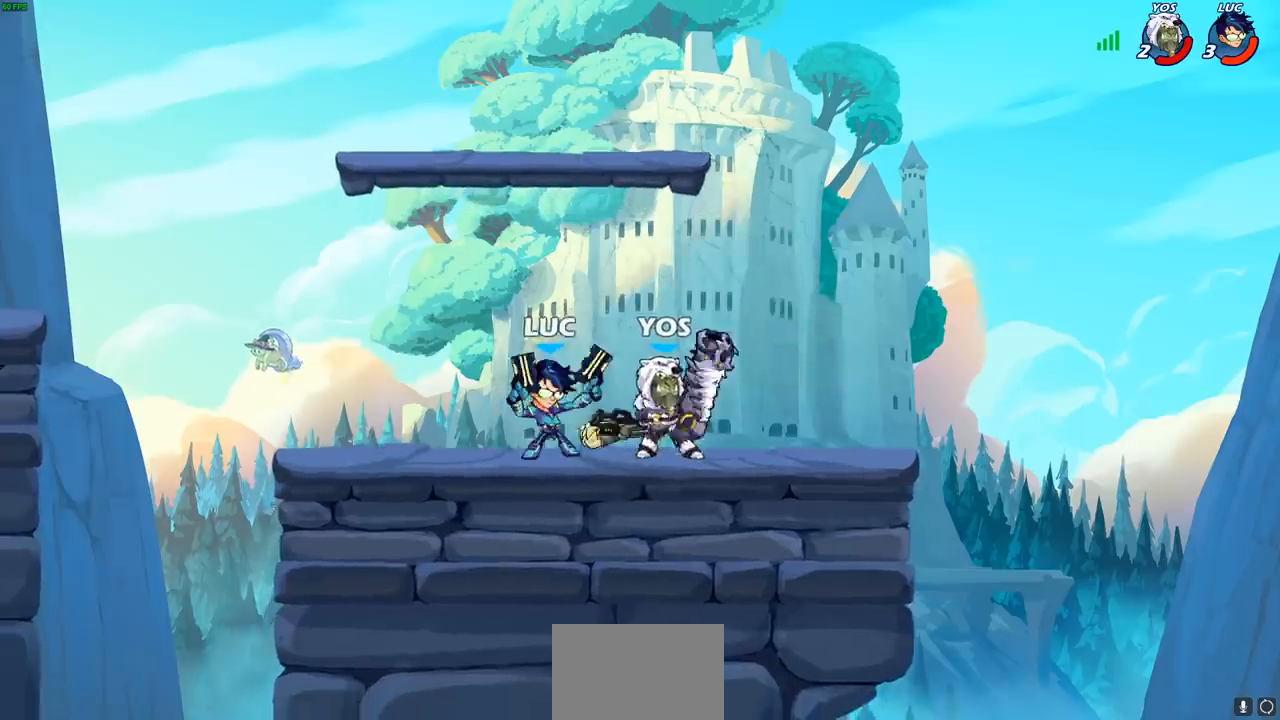
{"buttons": [], "left_stick": "up-right", "events": [[417, "left_stick", "up-right"]]}
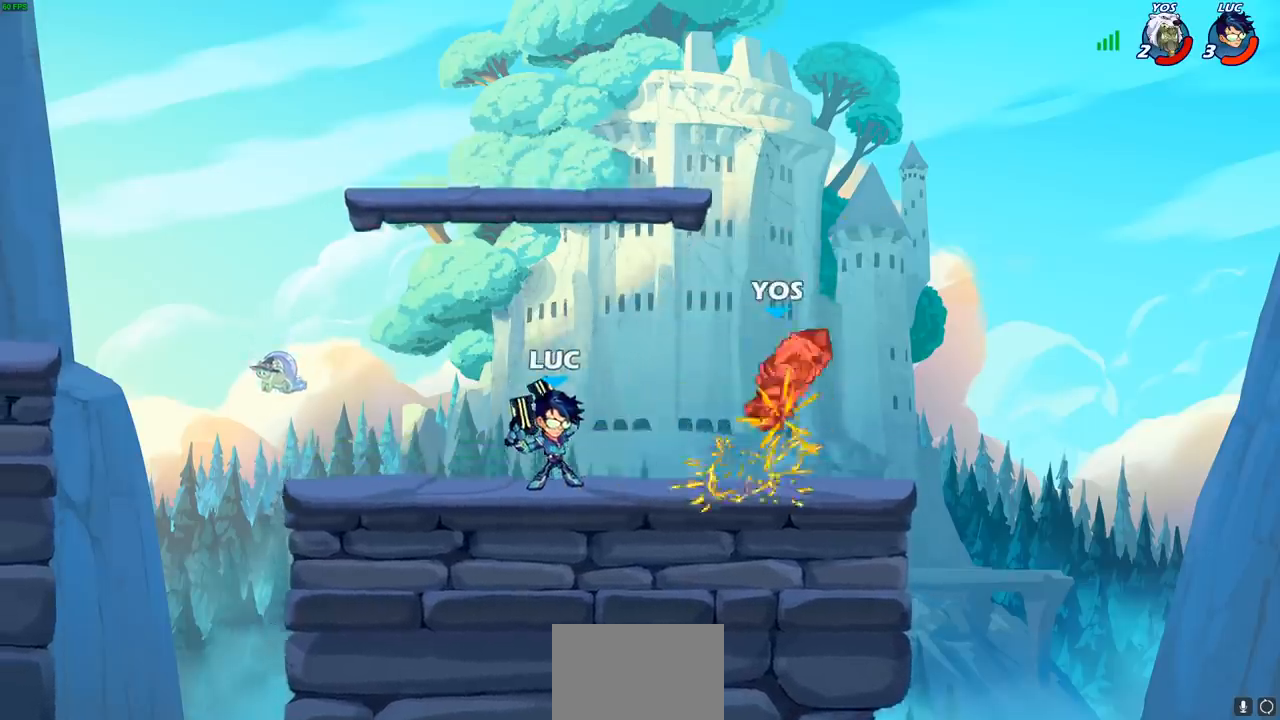
{"buttons": [], "left_stick": "up-right", "events": [[50, "R1", "down"], [50, "R2", "down"], [83, "CROSS", "down"], [167, "CROSS", "up"], [183, "R1", "up"], [183, "R2", "up"], [200, "CIRCLE", "down"], [317, "CIRCLE", "up"], [317, "left_stick", "up"], [467, "left_stick", "up-right"]]}
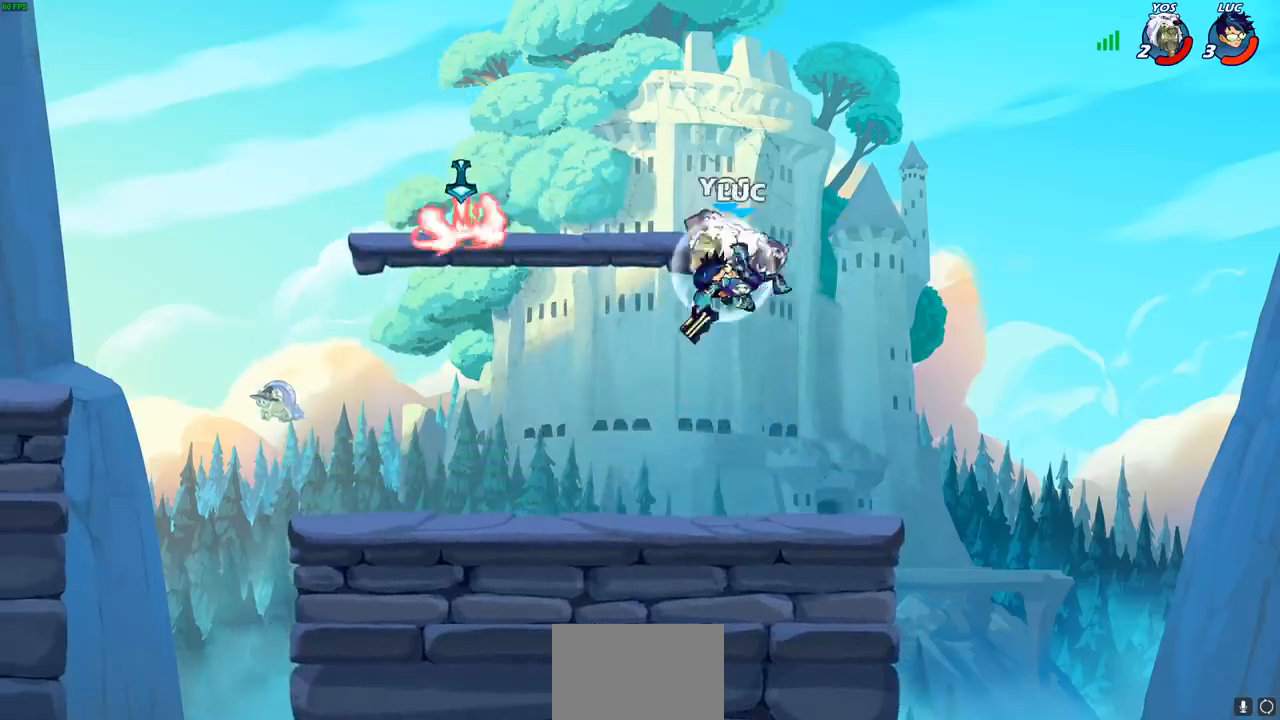
{"buttons": [], "left_stick": "left", "events": [[150, "left_stick", "left"]]}
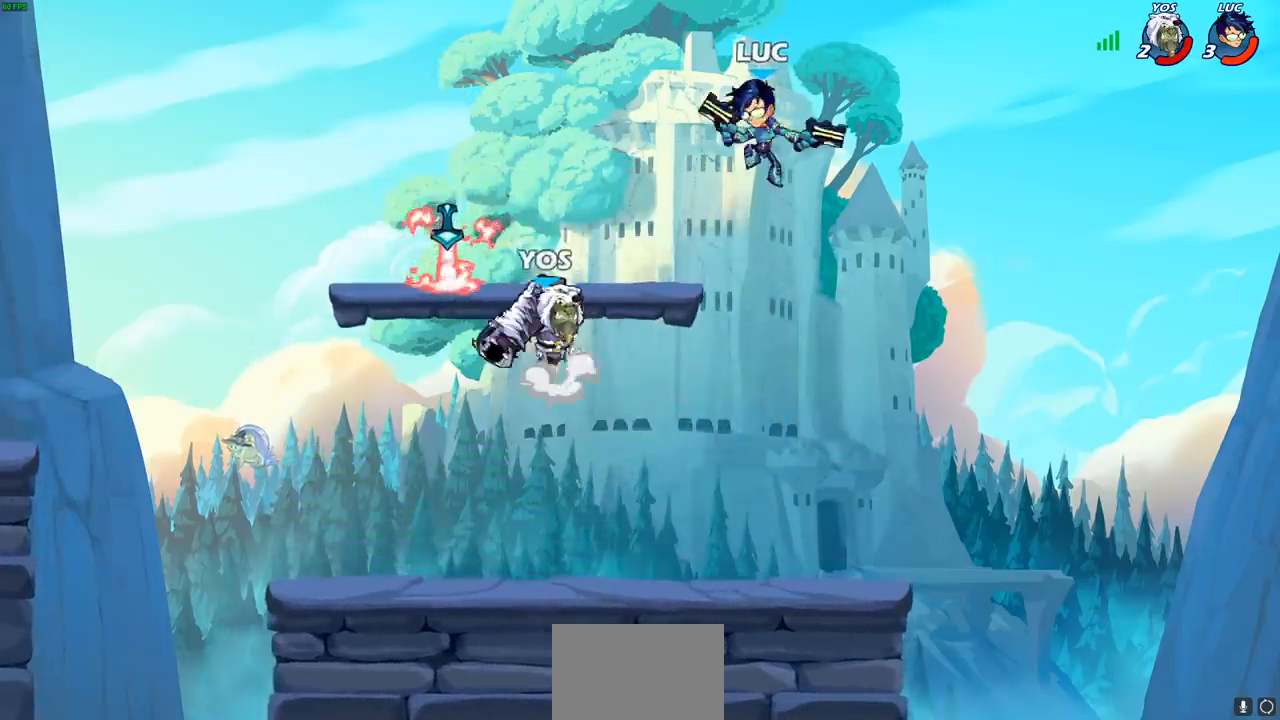
{"buttons": [], "left_stick": "left", "events": []}